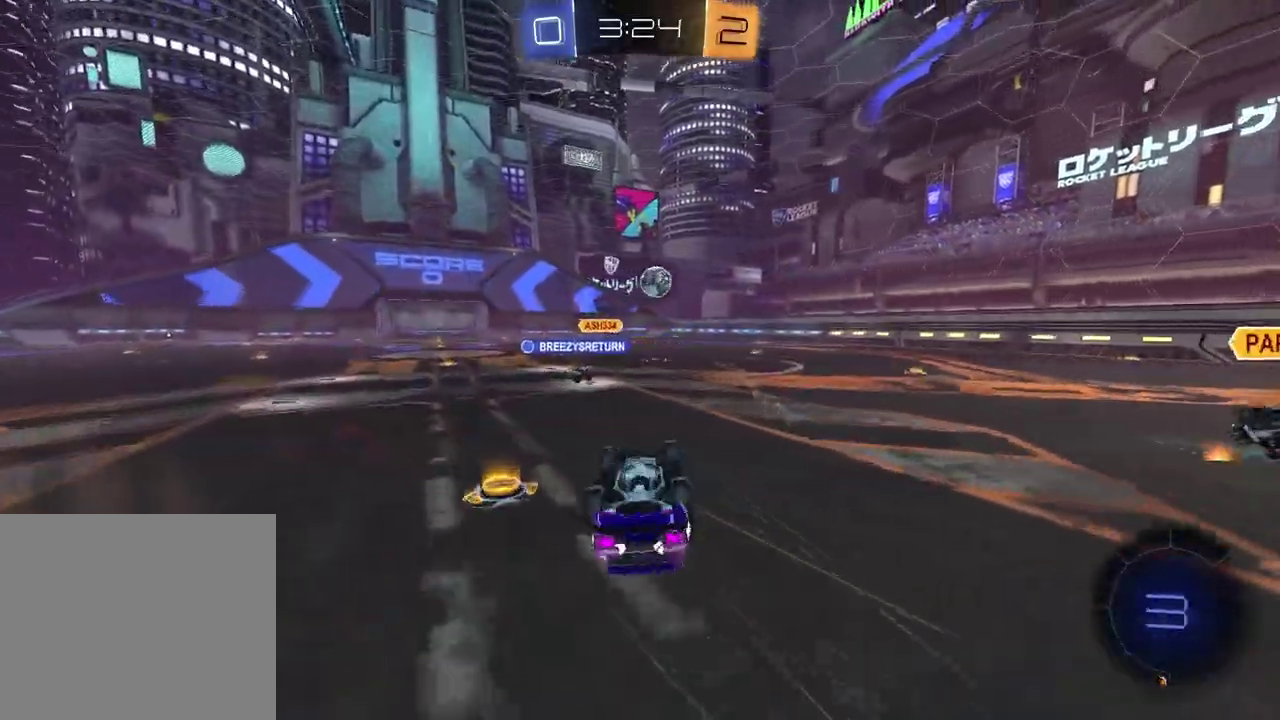
Gameplay with a controller (PlayStation layout); each line is a JSON object with the inputs held at the frame after it. "events" lists button and stick changes between this image and that frame as [ms after this image, input, new state], when the widget could be followed in between.
{"buttons": ["R2"], "left_stick": "center", "right_stick": "center", "events": [[67, "left_stick", "down-left"], [117, "L1", "down"], [300, "L1", "up"], [433, "left_stick", "center"]]}
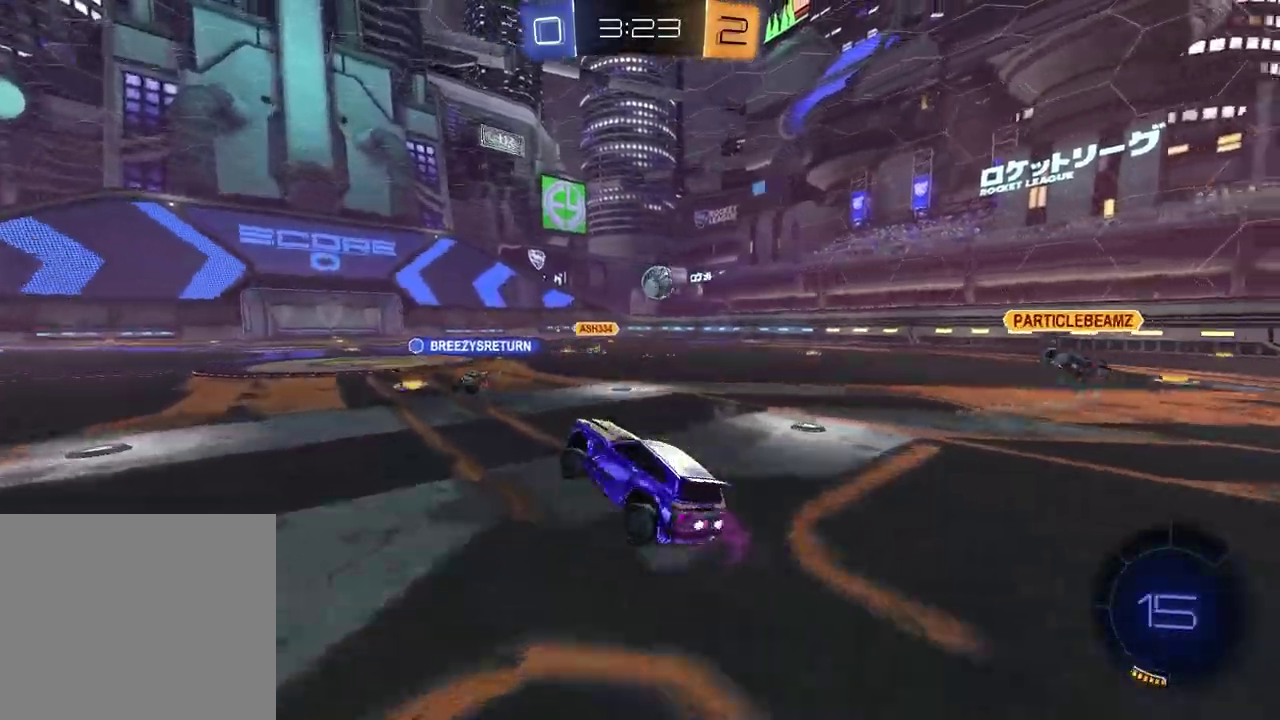
{"buttons": ["R2"], "left_stick": "center", "right_stick": "center", "events": [[100, "R1", "down"], [350, "R1", "up"], [367, "left_stick", "up-right"], [467, "left_stick", "center"]]}
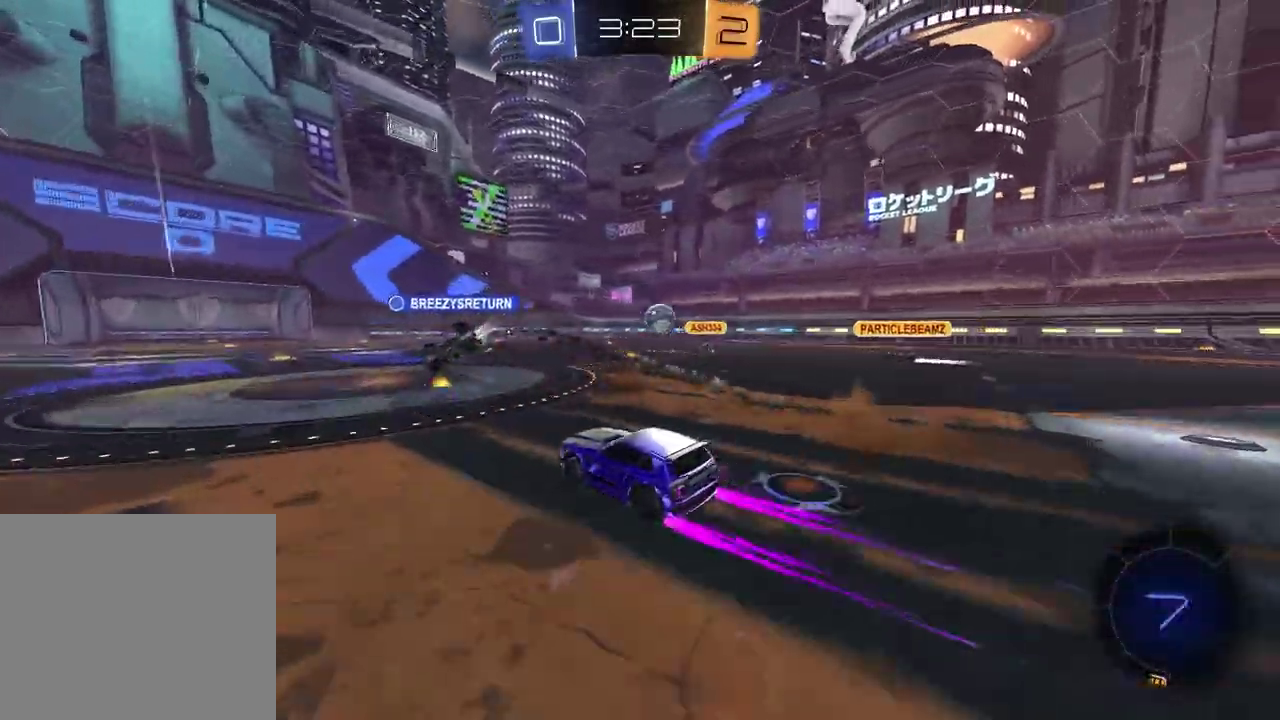
{"buttons": ["R2"], "left_stick": "center", "right_stick": "center", "events": []}
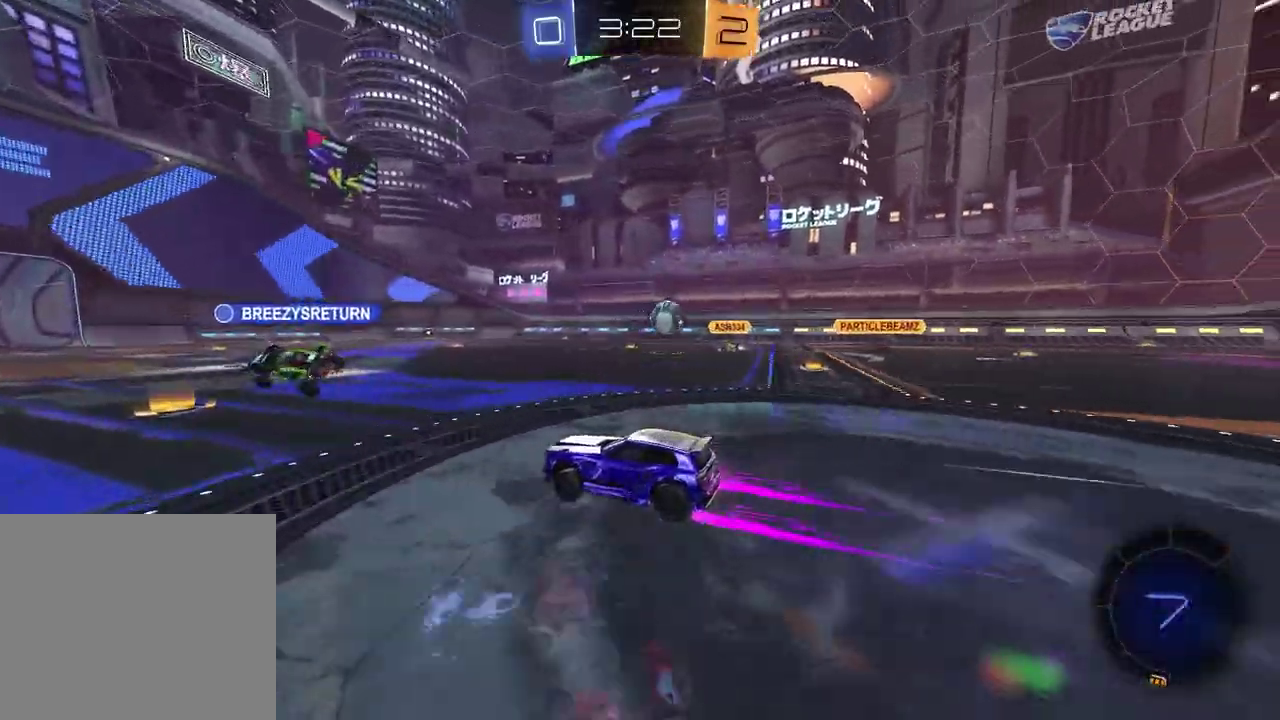
{"buttons": ["R2"], "left_stick": "right", "right_stick": "center", "events": [[100, "left_stick", "right"]]}
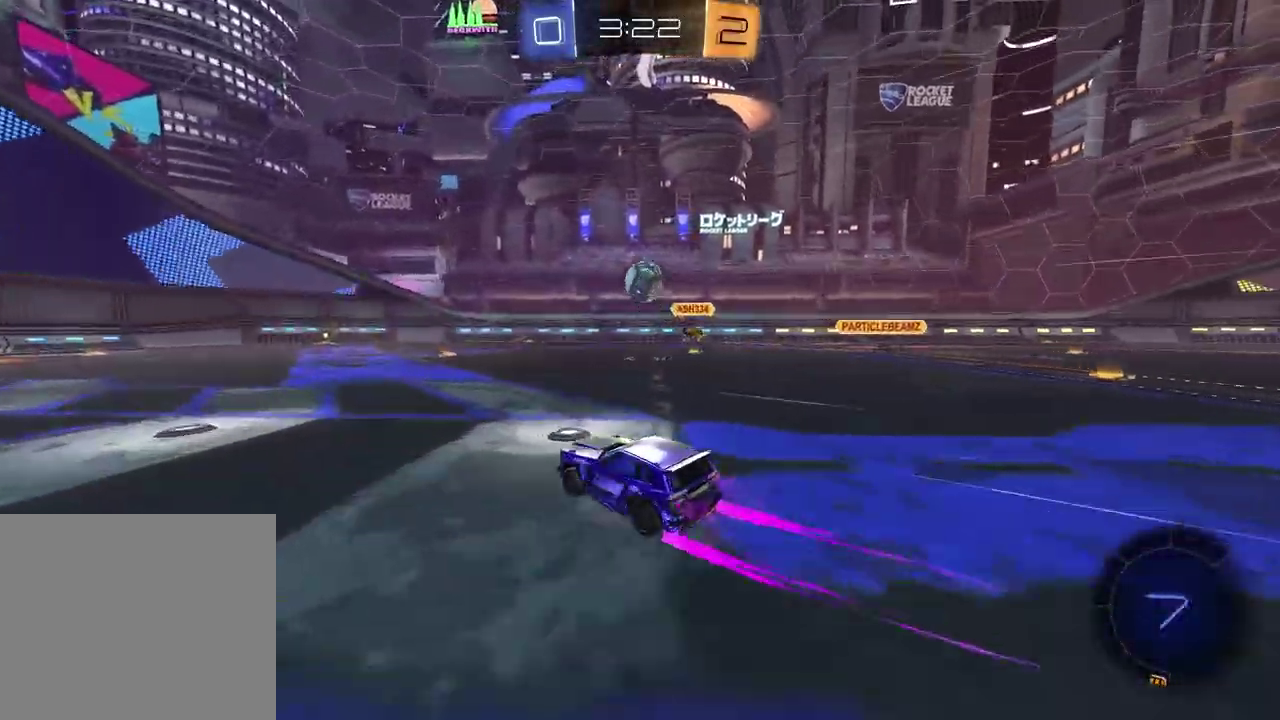
{"buttons": ["CROSS", "R2"], "left_stick": "left", "right_stick": "center", "events": [[200, "left_stick", "down-right"], [300, "left_stick", "down"], [317, "CROSS", "down"], [350, "left_stick", "center"], [417, "CROSS", "up"], [433, "left_stick", "left"], [483, "CROSS", "down"]]}
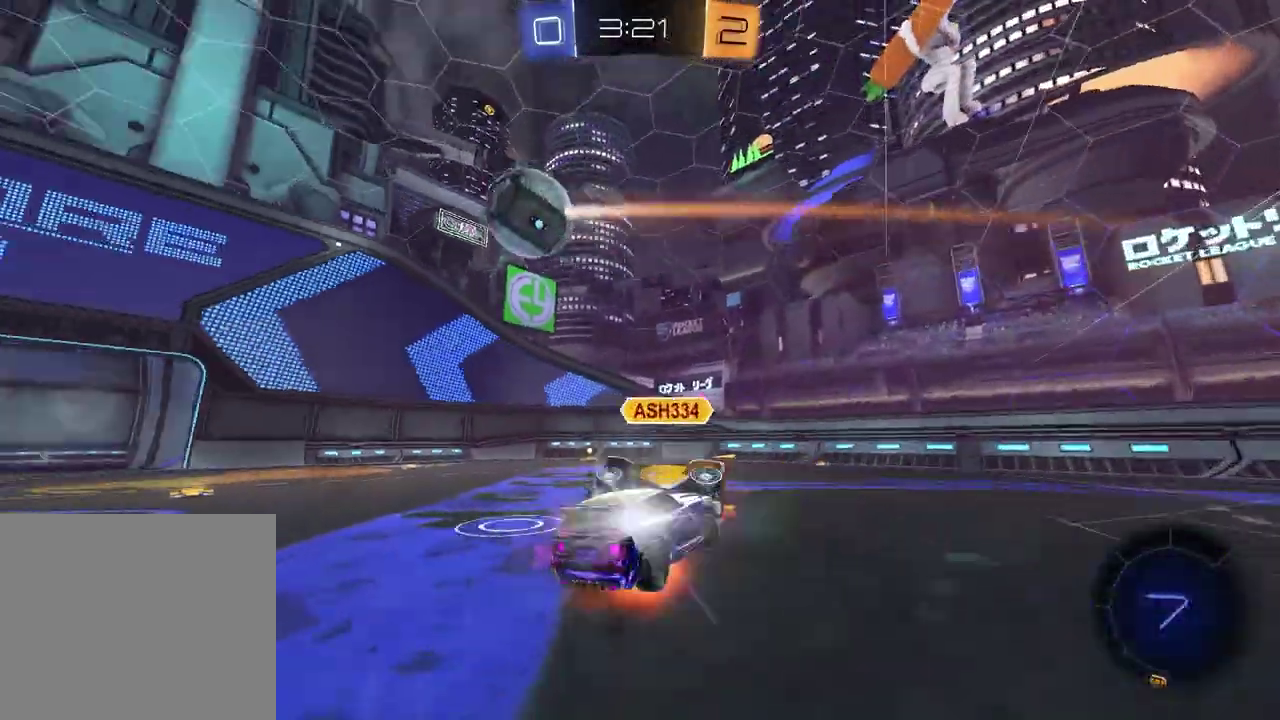
{"buttons": ["L1", "R2"], "left_stick": "left", "right_stick": "center", "events": [[150, "CROSS", "up"], [150, "left_stick", "down"], [200, "TRIANGLE", "down"], [283, "TRIANGLE", "up"], [283, "left_stick", "right"], [383, "left_stick", "center"], [450, "L1", "down"], [450, "left_stick", "left"]]}
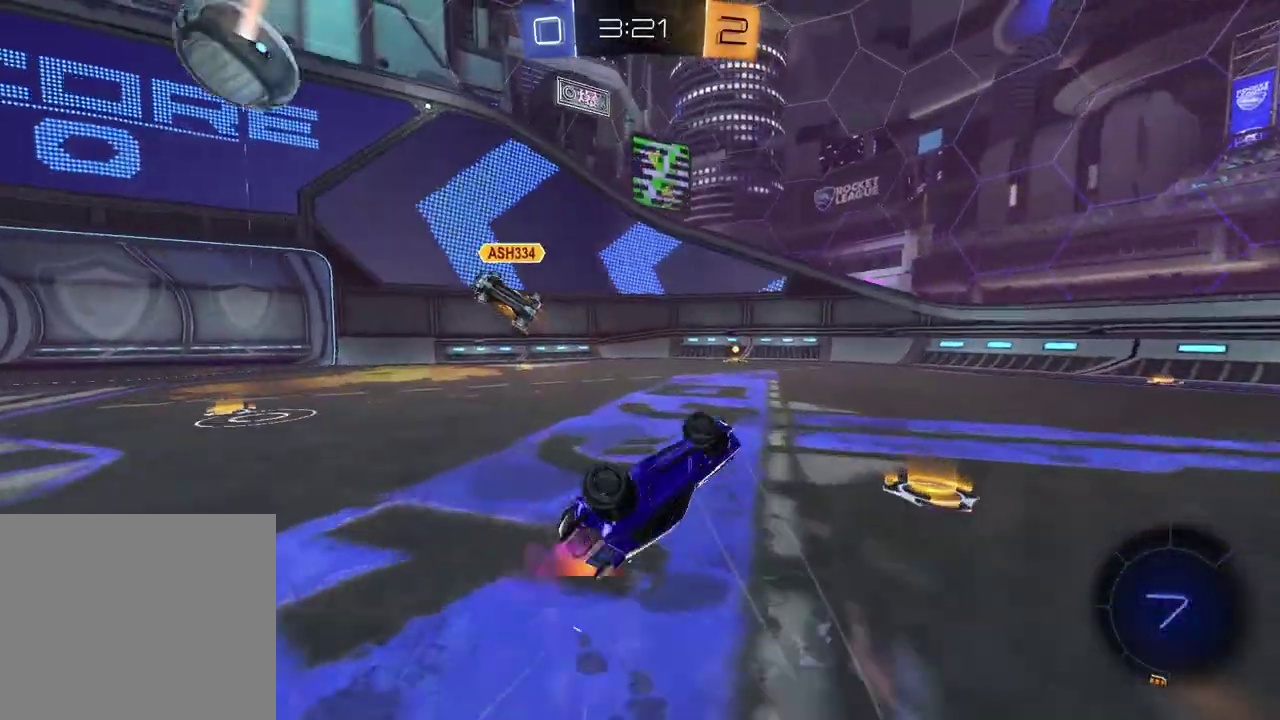
{"buttons": ["R2"], "left_stick": "center", "right_stick": "center", "events": [[100, "TRIANGLE", "down"], [200, "L1", "up"], [200, "TRIANGLE", "up"], [317, "left_stick", "center"]]}
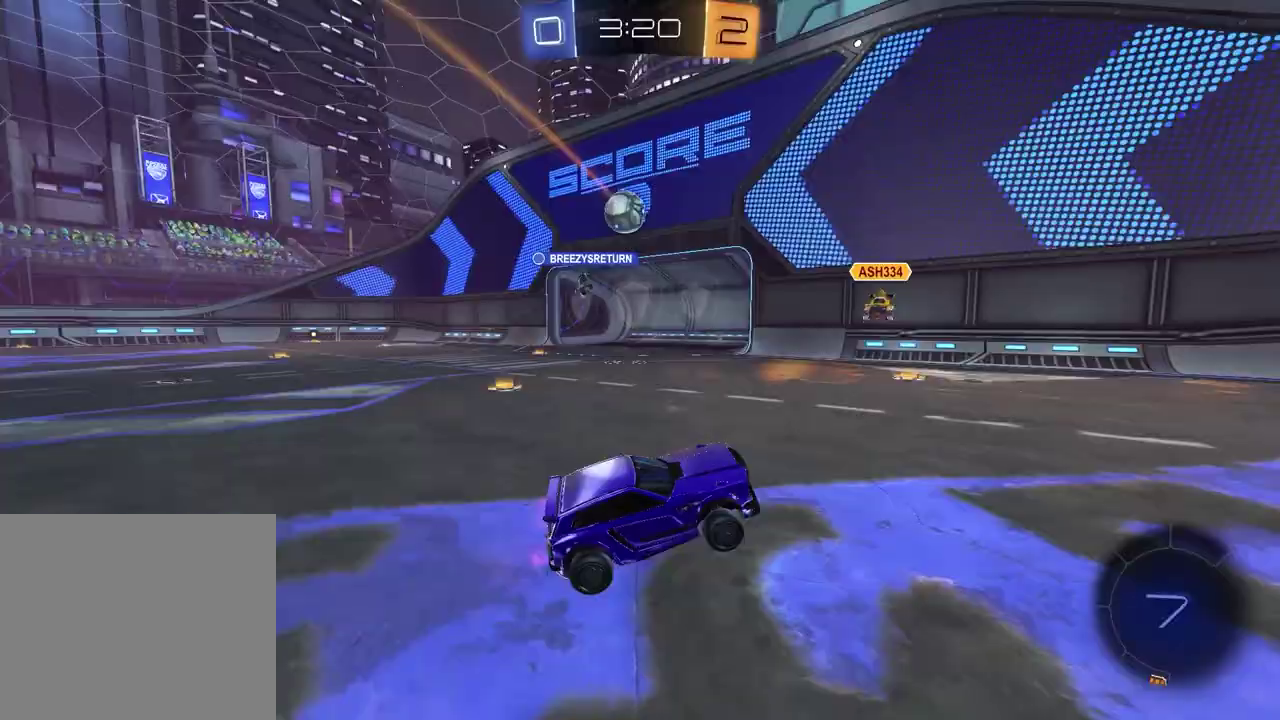
{"buttons": ["R2"], "left_stick": "center", "right_stick": "center", "events": [[117, "left_stick", "up-right"], [300, "left_stick", "center"]]}
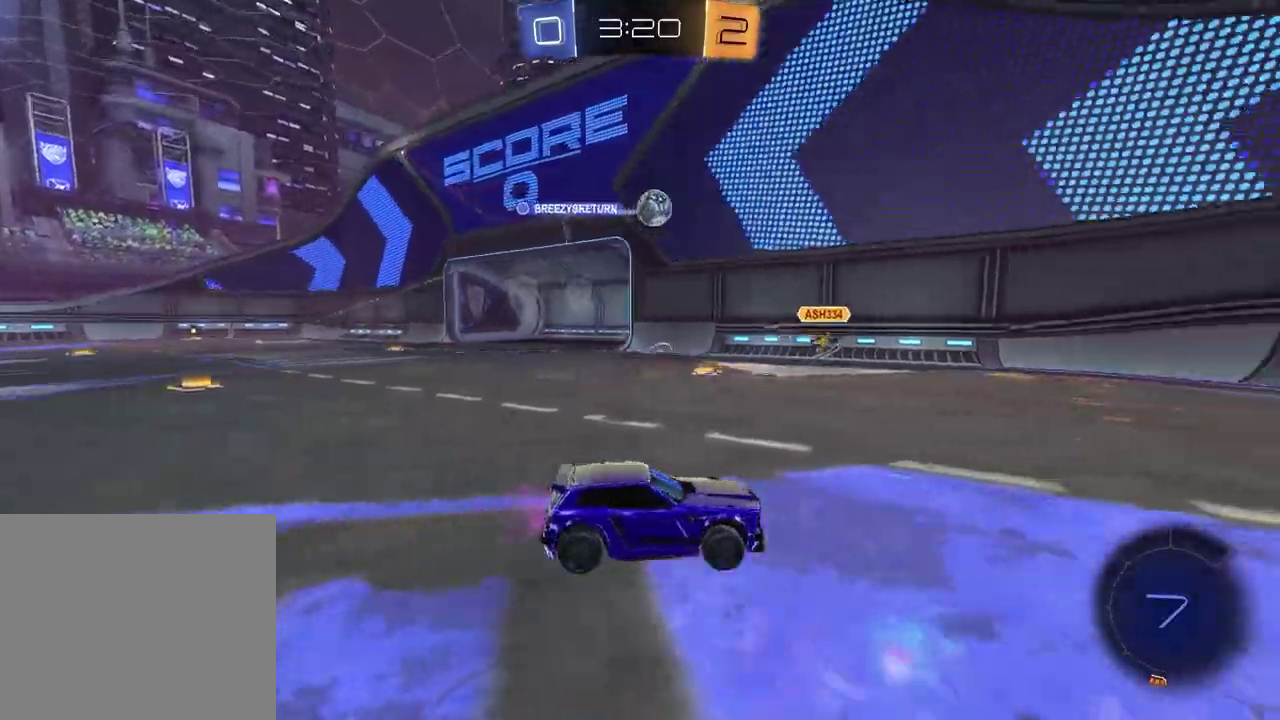
{"buttons": ["R2"], "left_stick": "center", "right_stick": "center", "events": []}
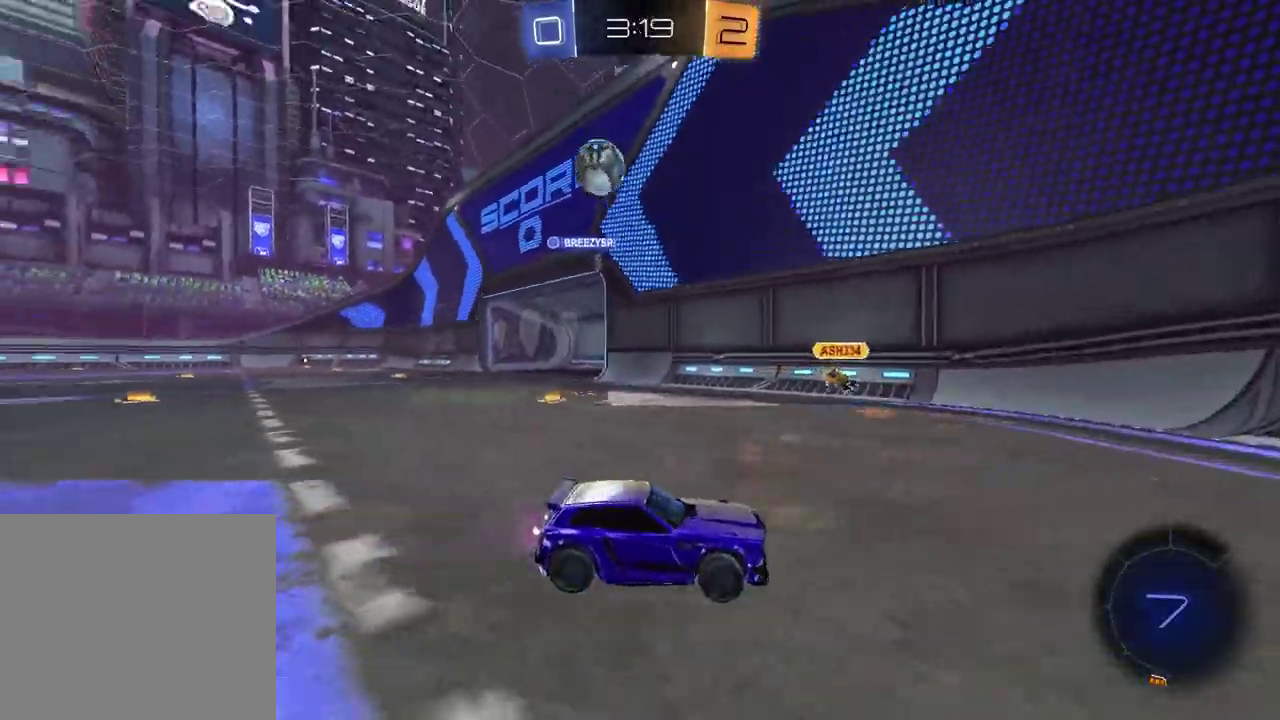
{"buttons": ["CROSS", "L1", "R1", "R2"], "left_stick": "down-left", "right_stick": "center", "events": [[17, "left_stick", "left"], [33, "L1", "down"], [183, "L1", "up"], [317, "CROSS", "down"], [417, "R1", "down"], [433, "left_stick", "down-left"], [483, "L1", "down"]]}
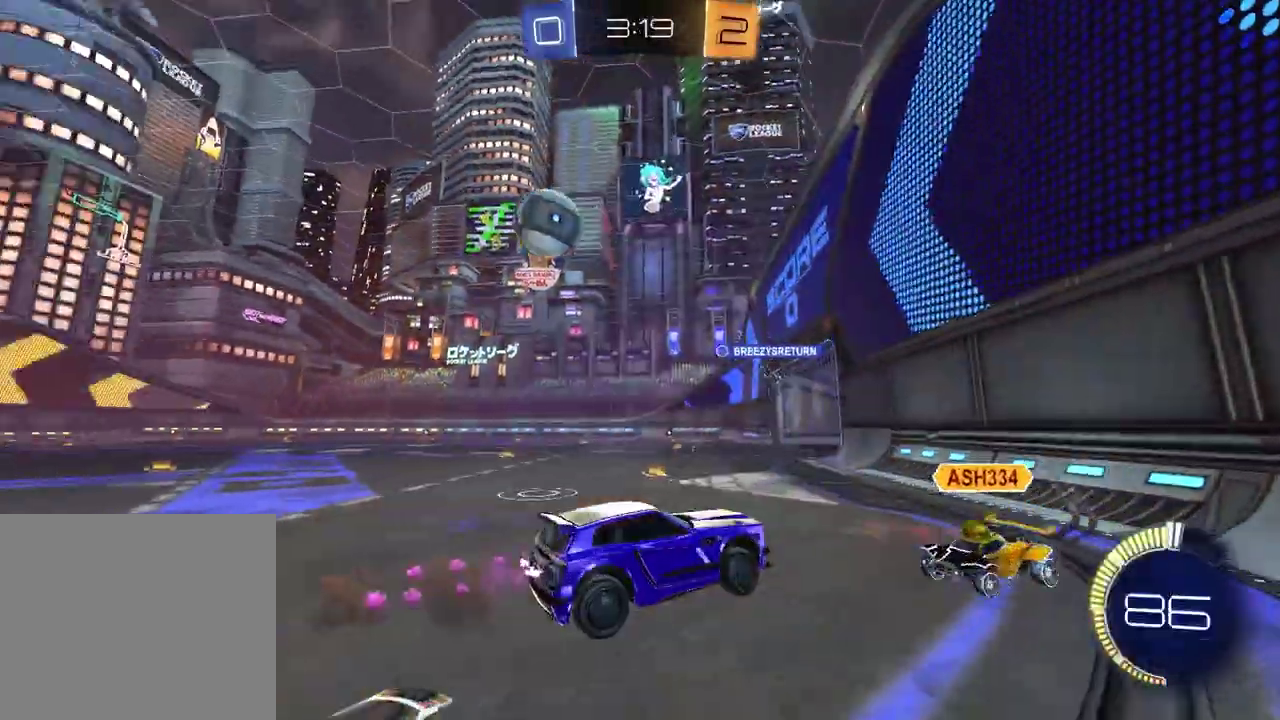
{"buttons": ["R1", "R2"], "left_stick": "center", "right_stick": "center", "events": [[100, "CROSS", "up"], [100, "left_stick", "left"], [267, "L1", "up"], [283, "left_stick", "center"], [300, "R1", "up"], [450, "R1", "down"]]}
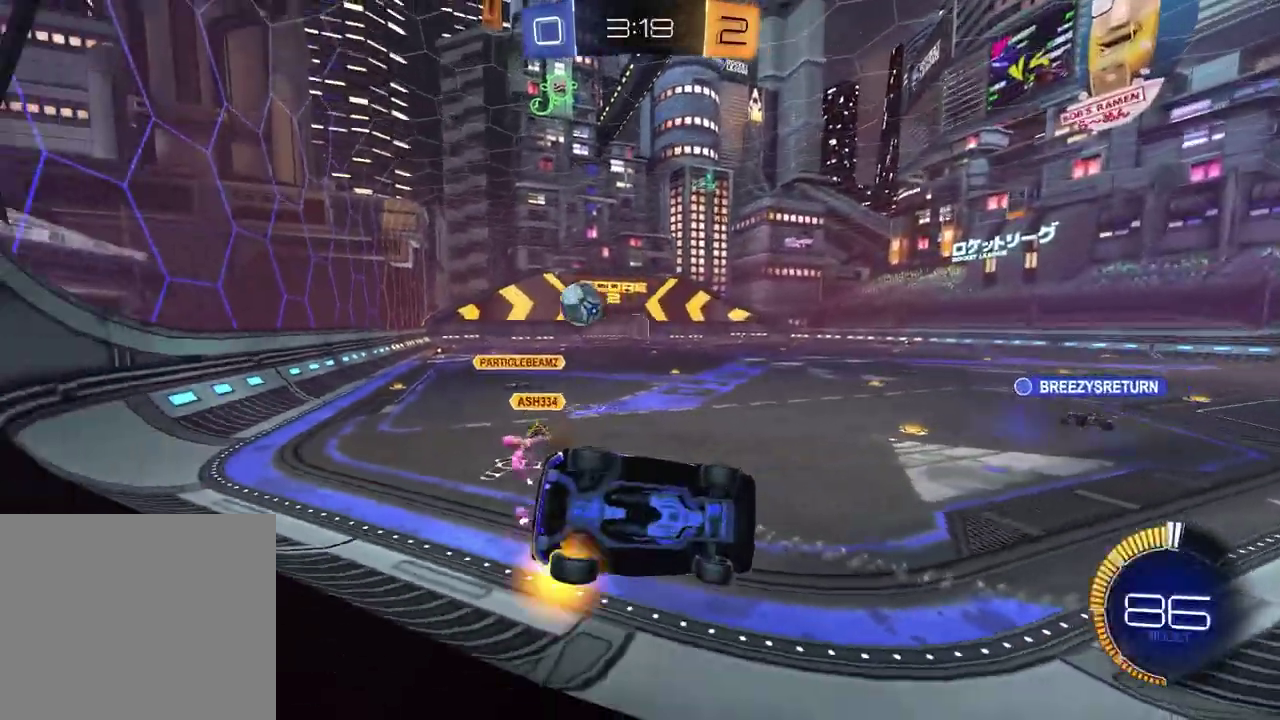
{"buttons": ["R2"], "left_stick": "left", "right_stick": "center", "events": [[83, "left_stick", "left"], [133, "R1", "up"], [350, "L1", "down"], [467, "L1", "up"]]}
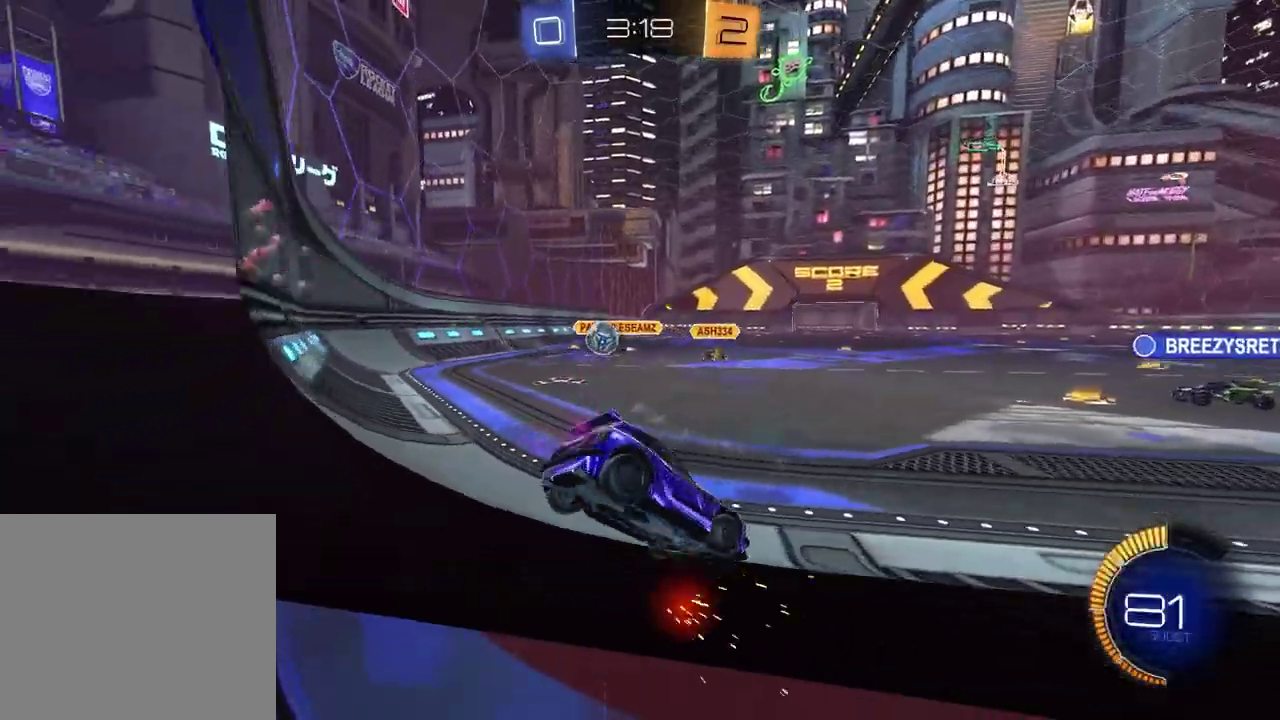
{"buttons": ["L1", "R2"], "left_stick": "left", "right_stick": "center", "events": [[367, "L1", "down"]]}
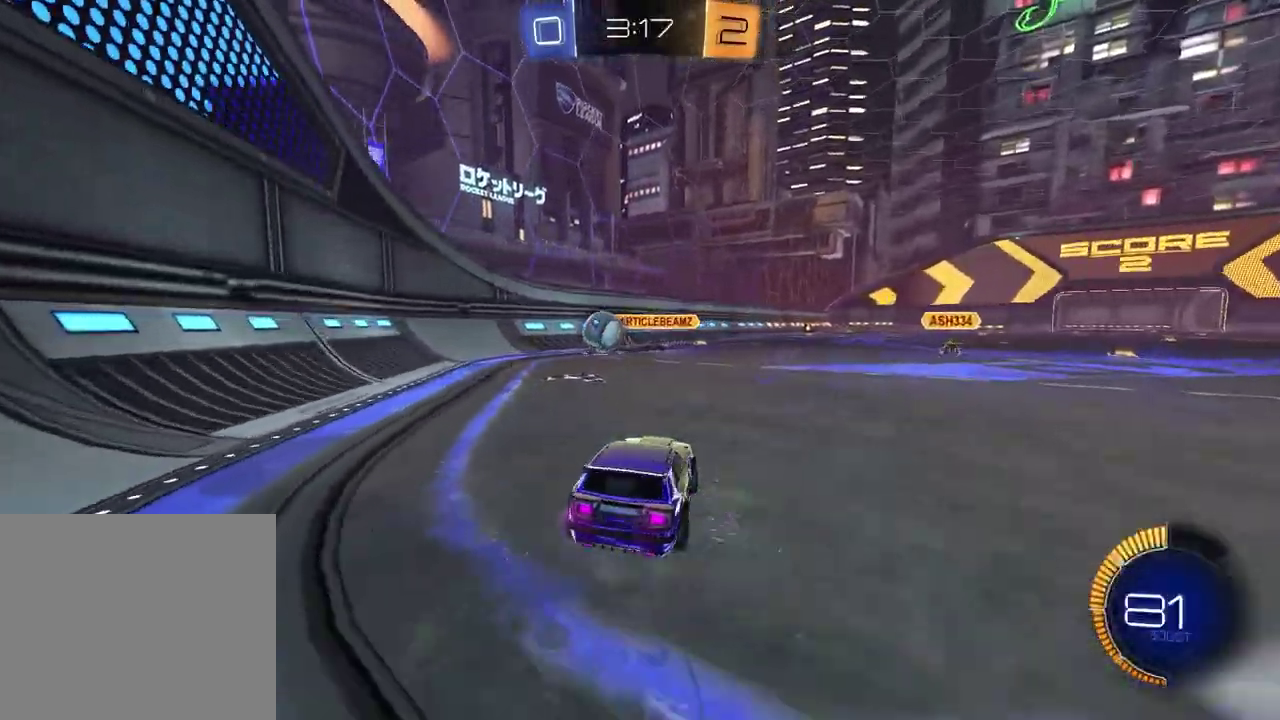
{"buttons": ["R1", "R2"], "left_stick": "left", "right_stick": "center", "events": [[33, "L1", "up"], [367, "R1", "down"]]}
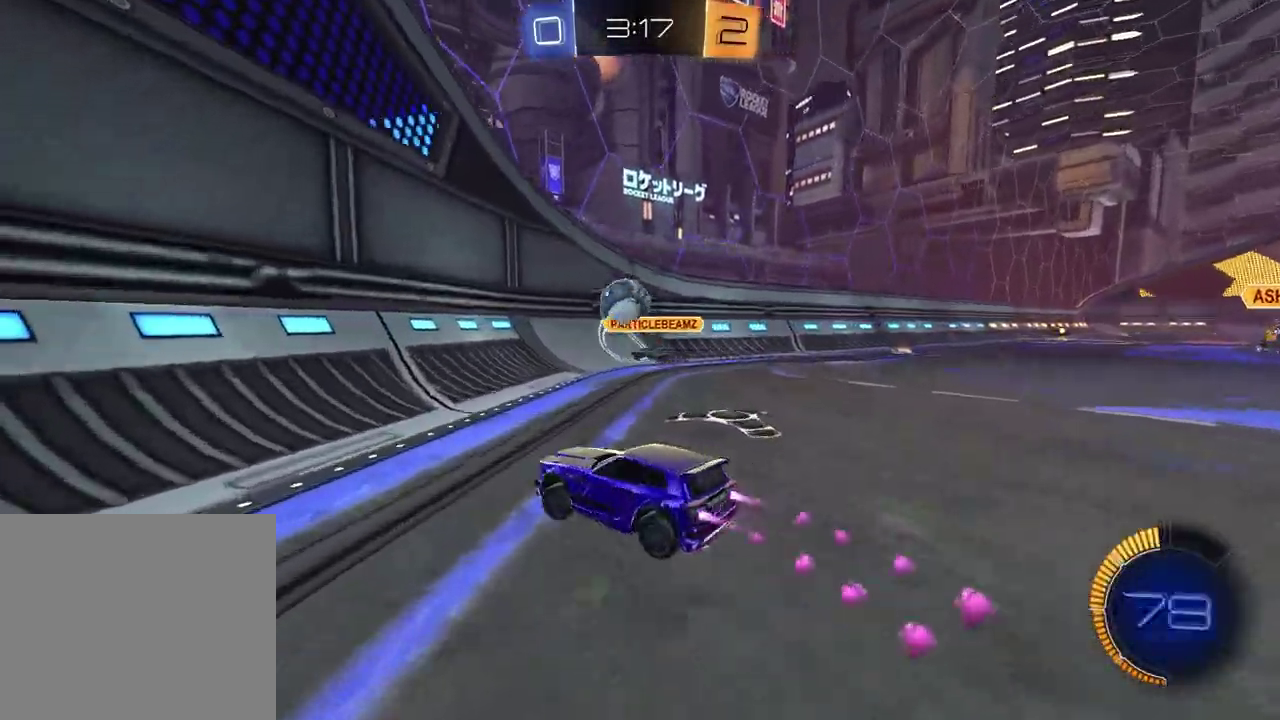
{"buttons": ["R1", "R2"], "left_stick": "center", "right_stick": "center", "events": [[167, "R1", "up"], [283, "left_stick", "center"], [400, "R1", "down"]]}
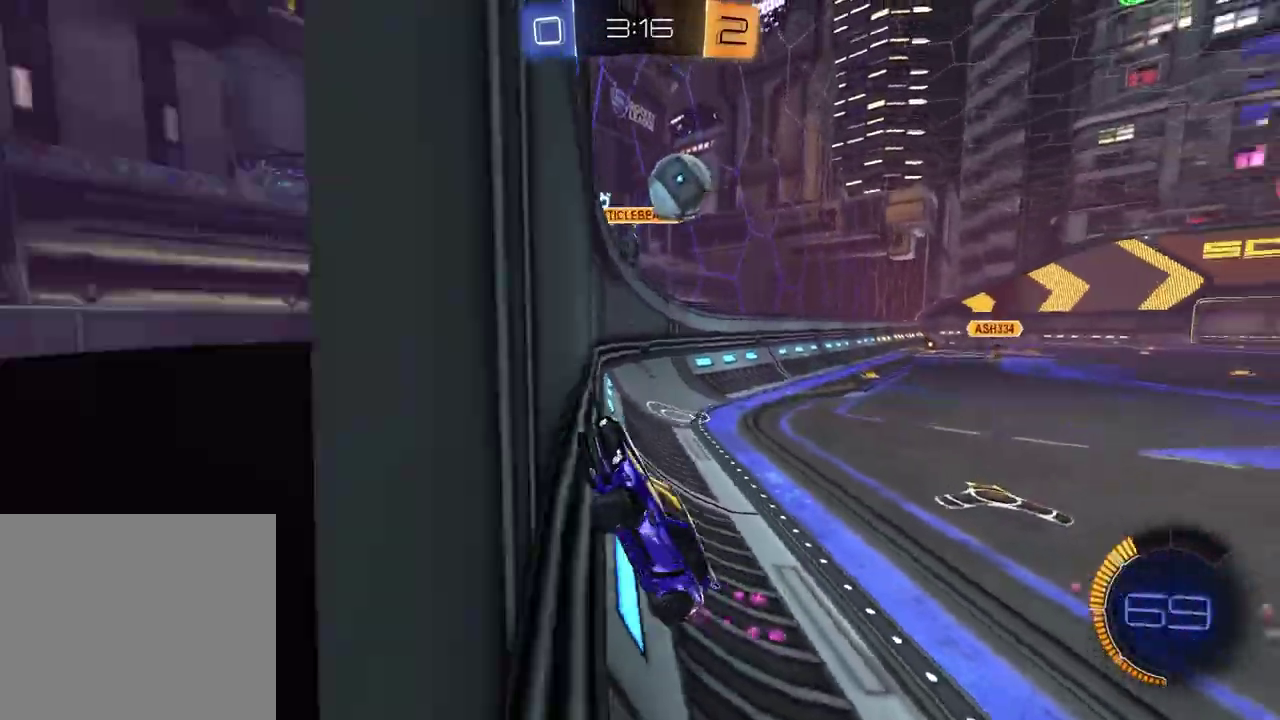
{"buttons": ["CROSS", "L1", "R1", "R2"], "left_stick": "down-left", "right_stick": "center", "events": [[83, "left_stick", "right"], [233, "CROSS", "down"], [300, "left_stick", "down-right"], [350, "left_stick", "up-left"], [417, "L1", "down"], [467, "left_stick", "down-left"]]}
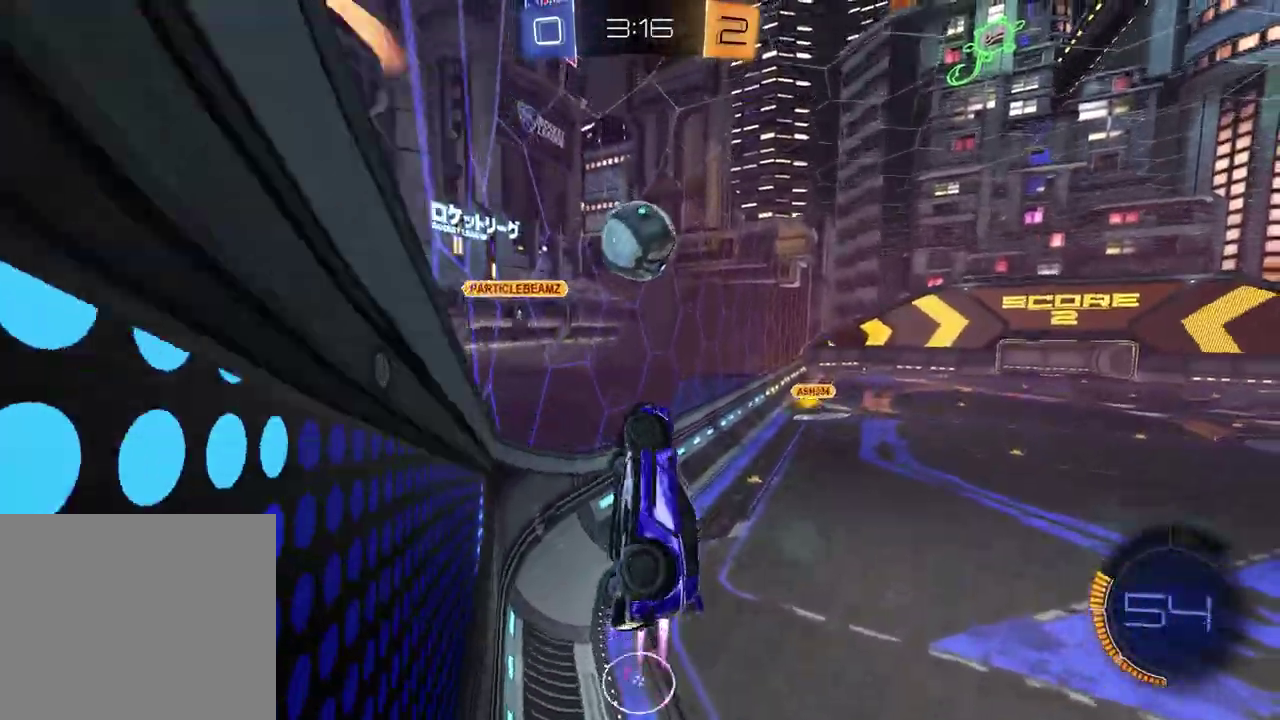
{"buttons": ["R1", "R2"], "left_stick": "down", "right_stick": "center", "events": [[17, "left_stick", "left"], [50, "CROSS", "up"], [133, "L1", "up"], [217, "left_stick", "up-left"], [250, "CROSS", "down"], [283, "left_stick", "left"], [467, "CROSS", "up"], [483, "left_stick", "down"]]}